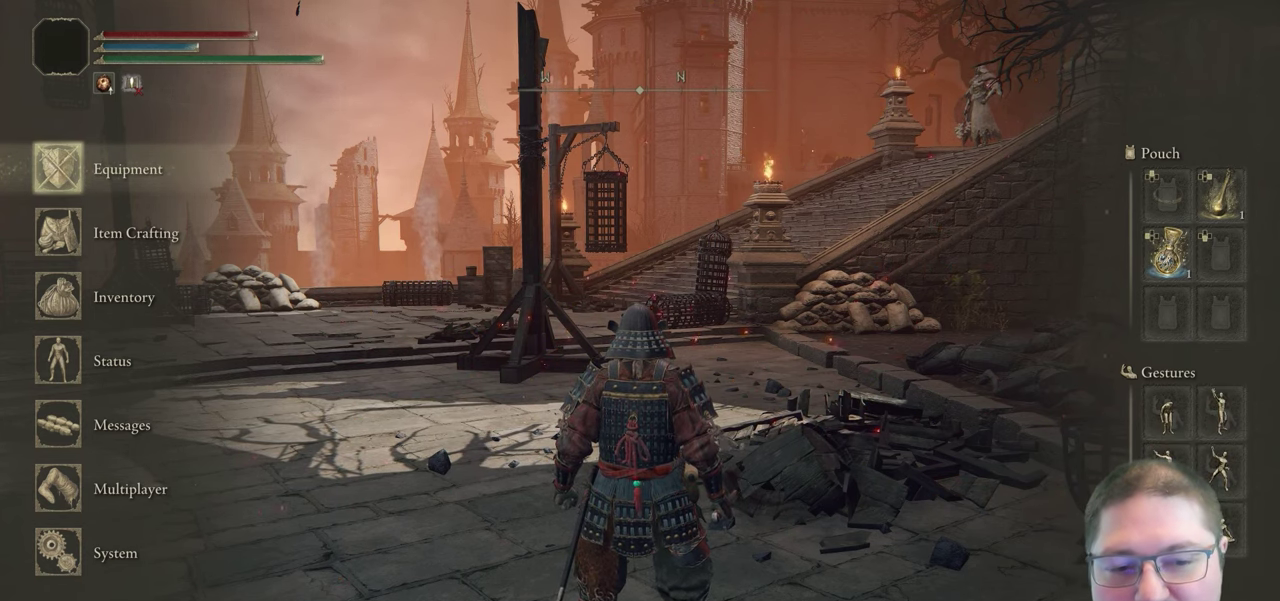
Gameplay with a controller (Xbox layout); each line is a JSON object with the inputs held at the frame after it. "events" lists button and stick changes between this image and that frame as [ms after this image, input, new state], when the widget could be followed in between.
{"buttons": ["B"], "left_stick": "center", "right_stick": "center", "events": [[467, "B", "down"]]}
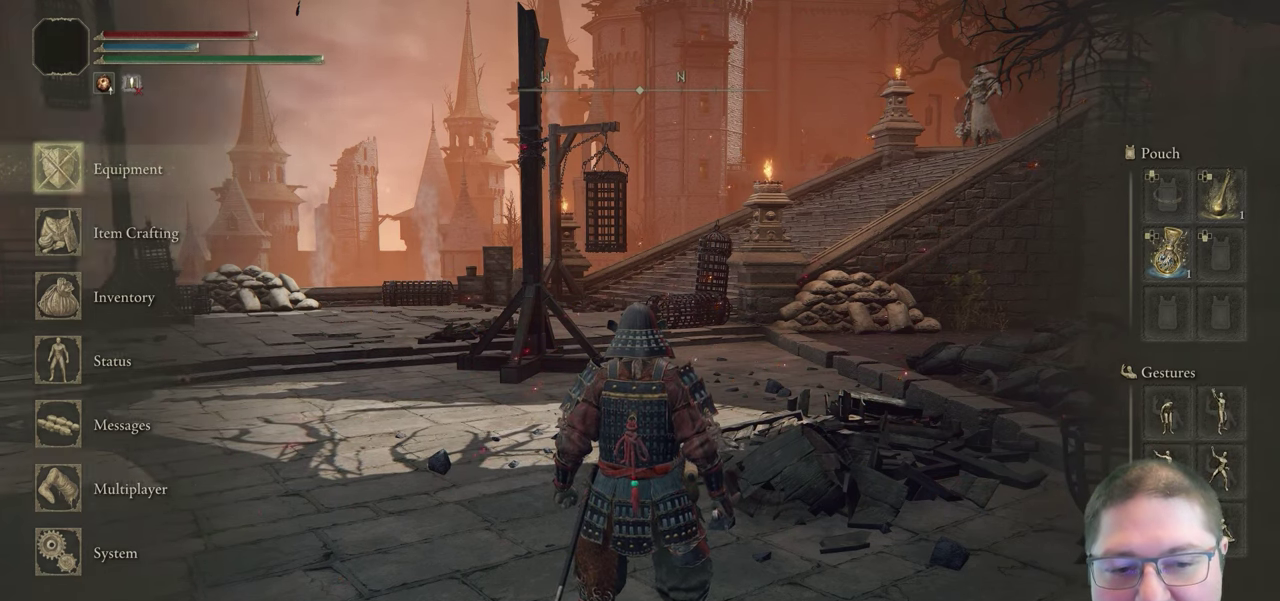
{"buttons": [], "left_stick": "center", "right_stick": "center", "events": [[100, "B", "up"]]}
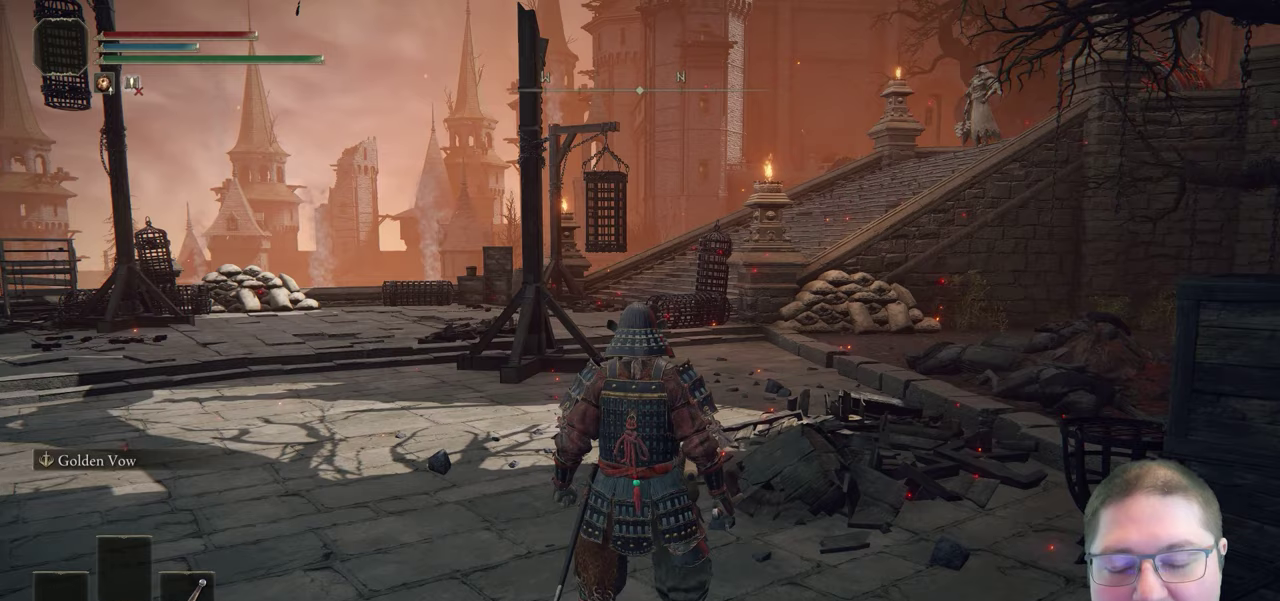
{"buttons": [], "left_stick": "center", "right_stick": "center", "events": []}
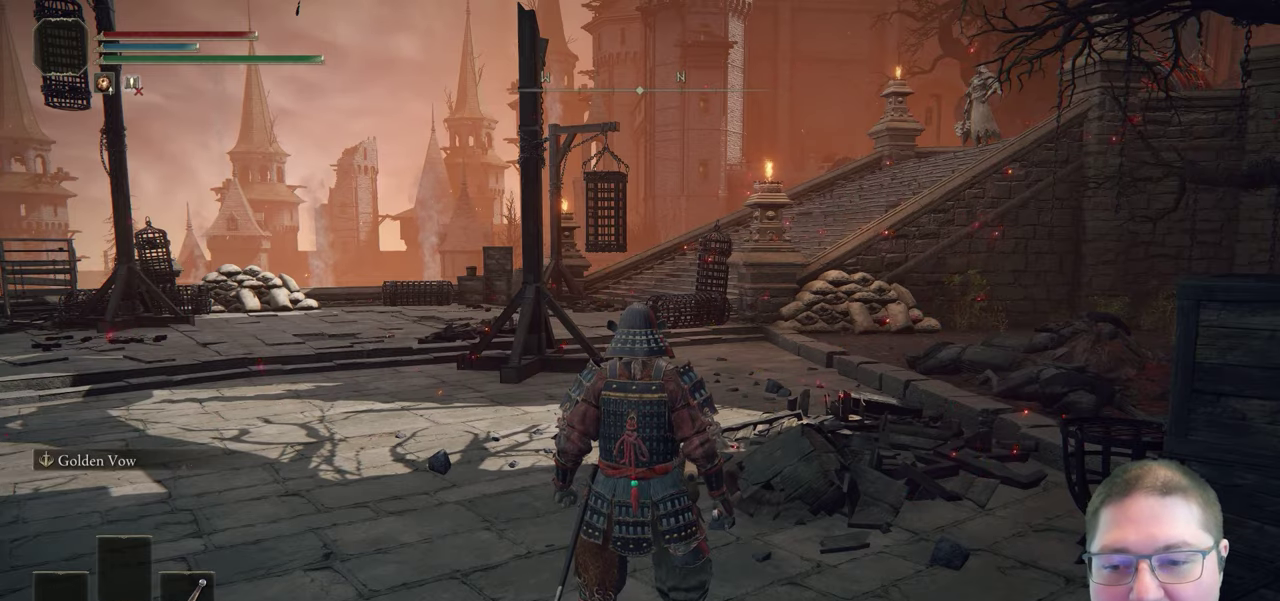
{"buttons": [], "left_stick": "center", "right_stick": "center", "events": []}
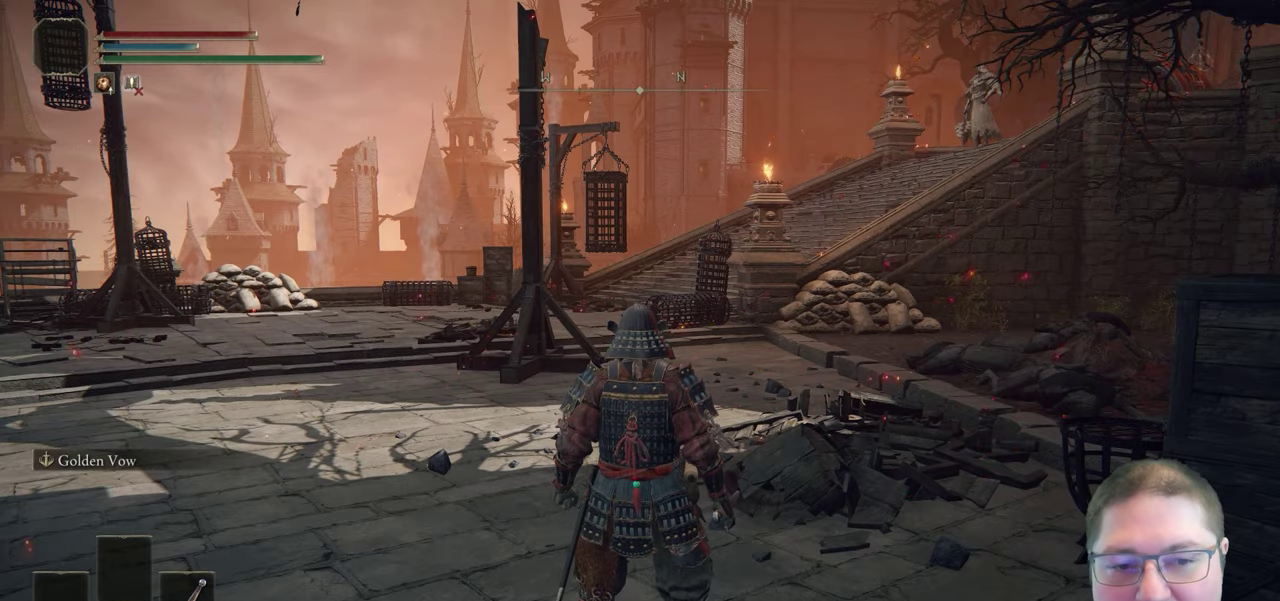
{"buttons": [], "left_stick": "center", "right_stick": "right", "events": [[317, "right_stick", "right"]]}
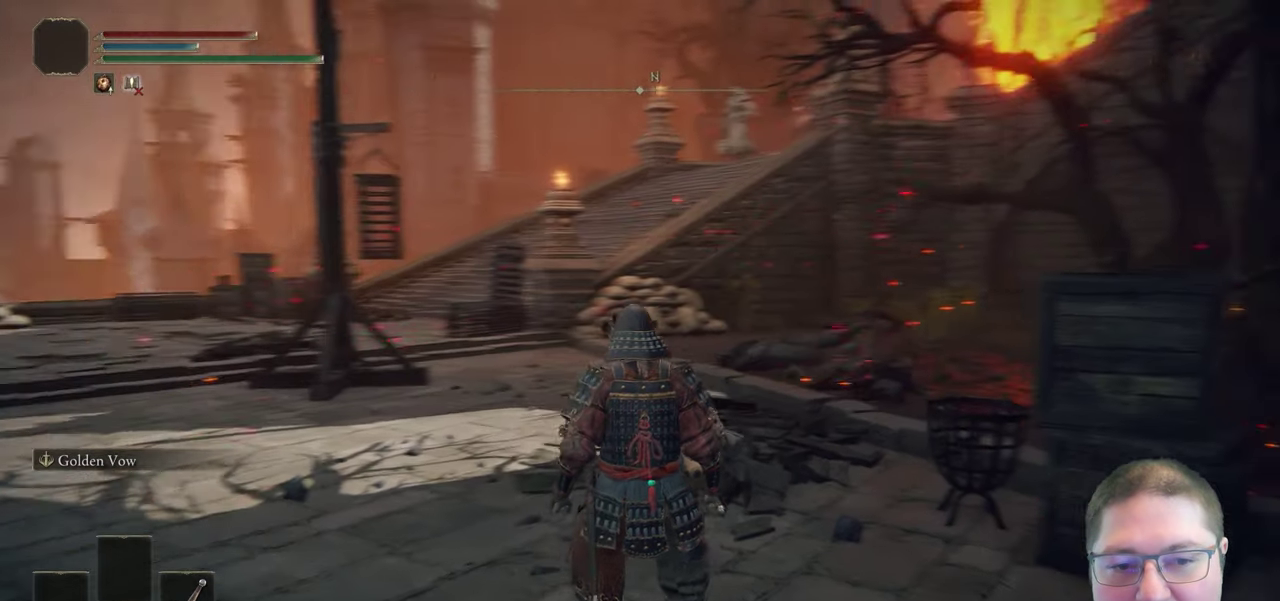
{"buttons": [], "left_stick": "center", "right_stick": "center", "events": [[133, "right_stick", "center"]]}
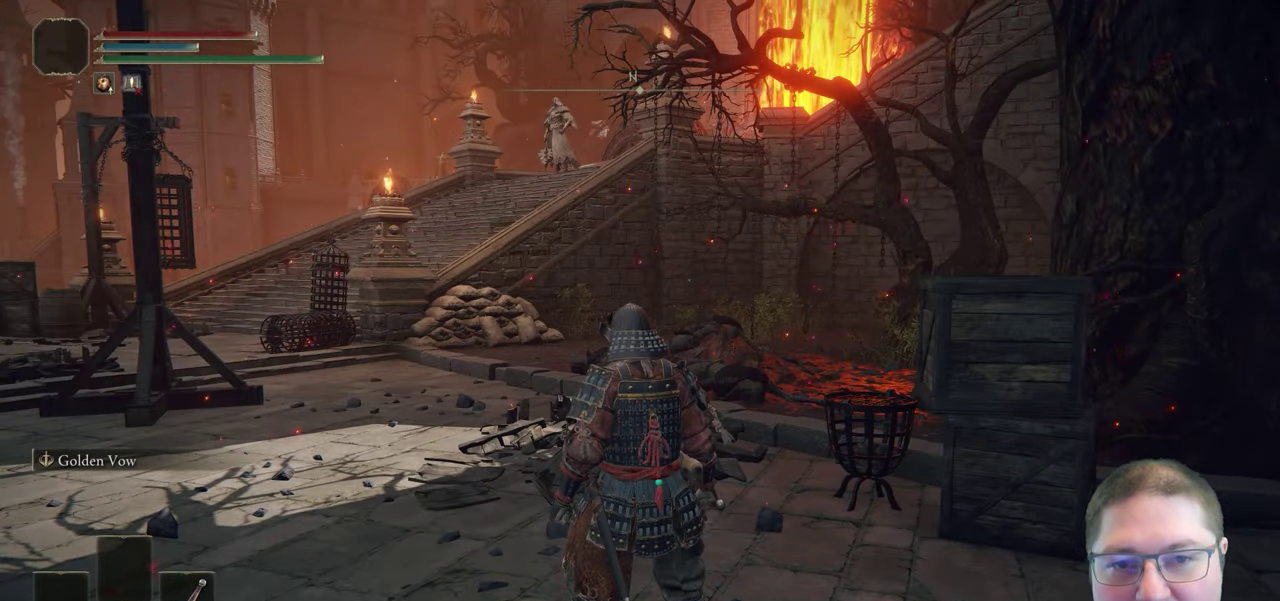
{"buttons": [], "left_stick": "center", "right_stick": "up-right", "events": [[150, "right_stick", "right"], [233, "right_stick", "up-right"]]}
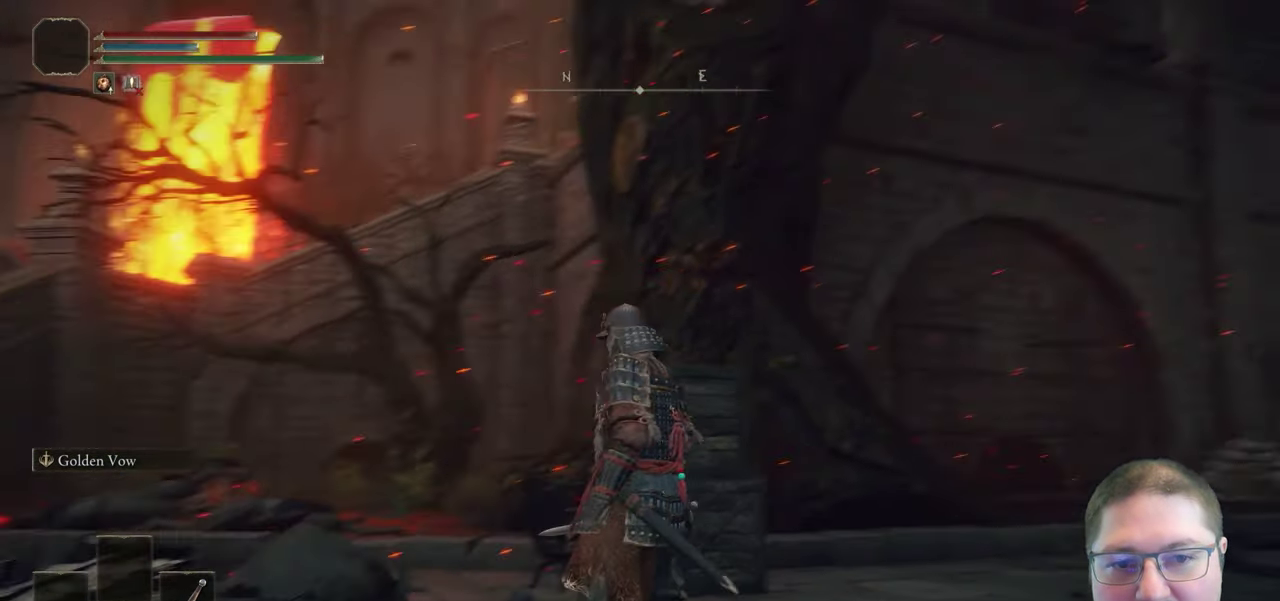
{"buttons": [], "left_stick": "center", "right_stick": "left", "events": [[67, "right_stick", "center"], [383, "right_stick", "left"]]}
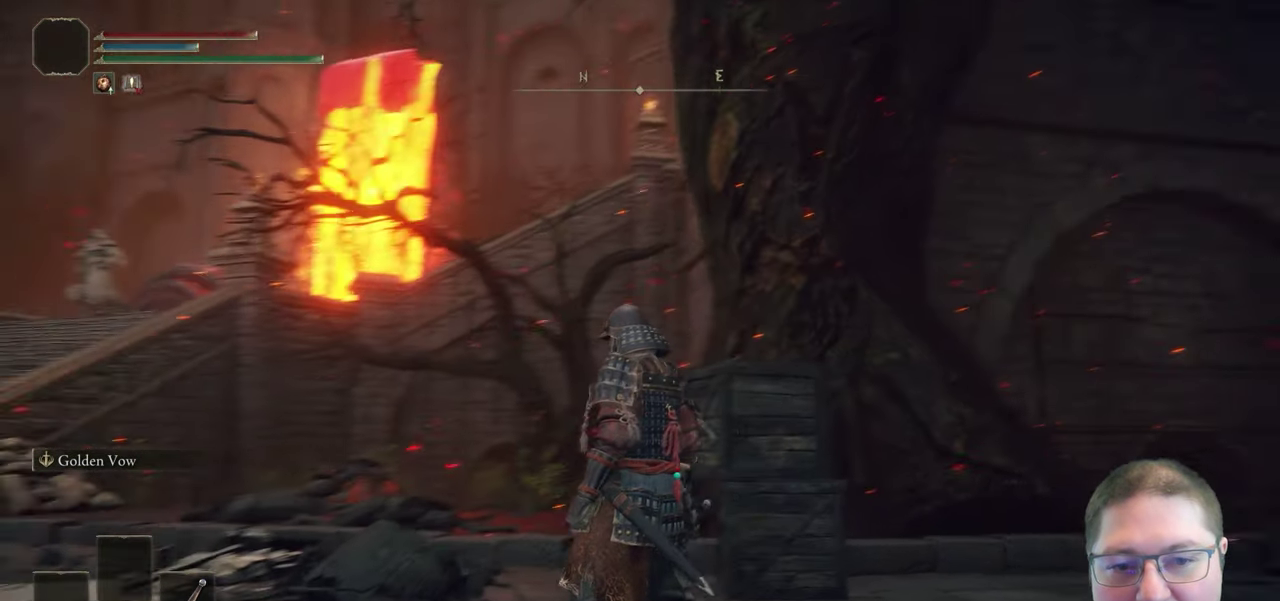
{"buttons": [], "left_stick": "center", "right_stick": "center", "events": [[217, "right_stick", "down-left"], [333, "right_stick", "center"]]}
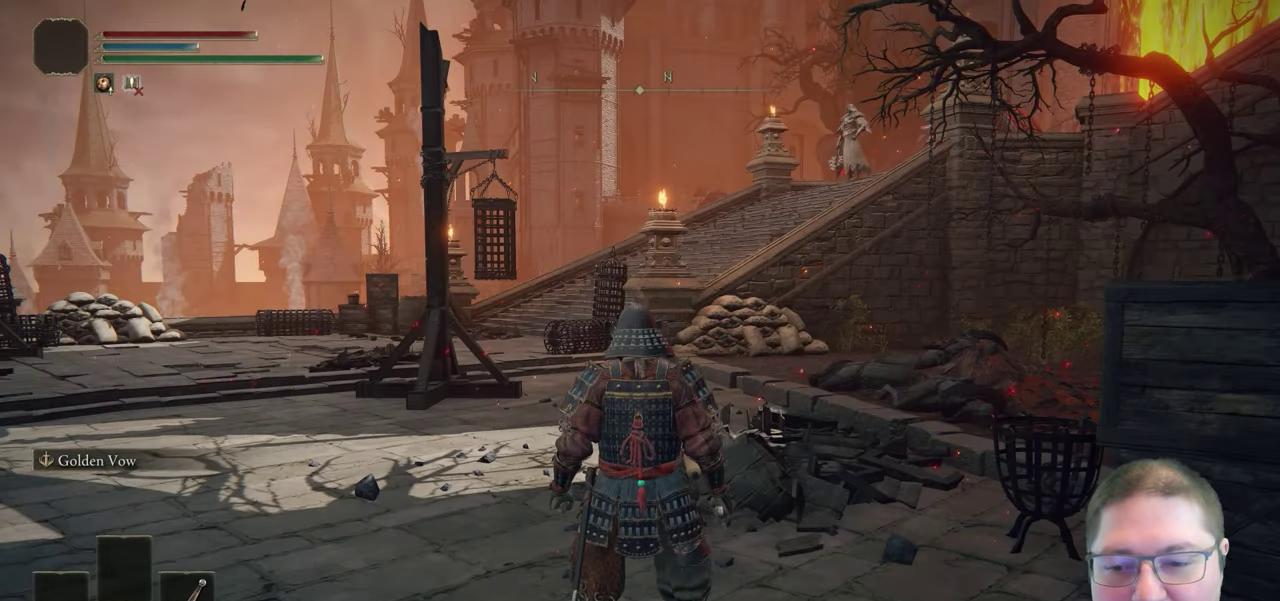
{"buttons": [], "left_stick": "center", "right_stick": "center", "events": [[100, "DPAD_DOWN", "down"], [233, "DPAD_DOWN", "up"]]}
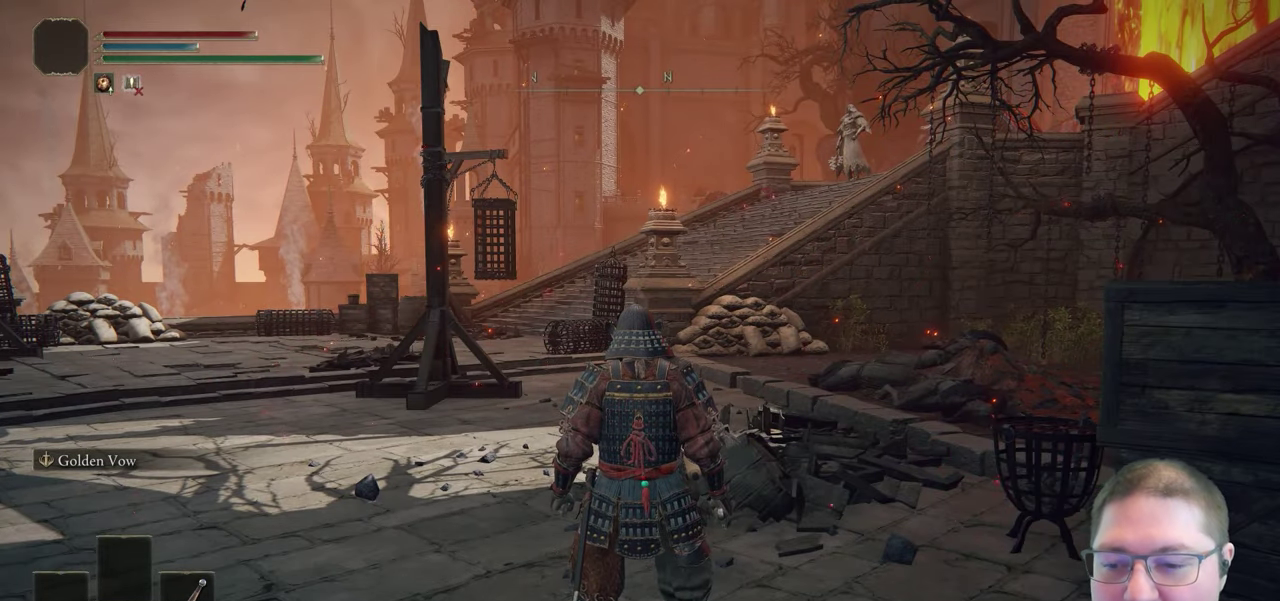
{"buttons": ["START"], "left_stick": "center", "right_stick": "center", "events": [[400, "START", "down"]]}
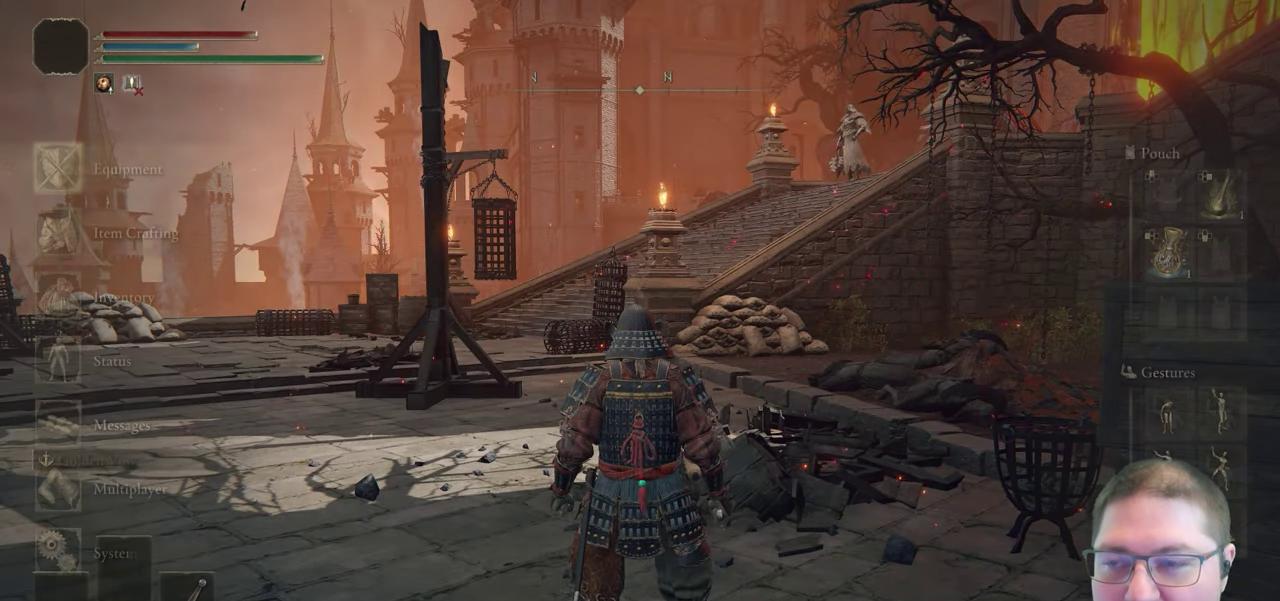
{"buttons": [], "left_stick": "center", "right_stick": "center", "events": [[67, "START", "up"], [233, "A", "down"], [350, "A", "up"]]}
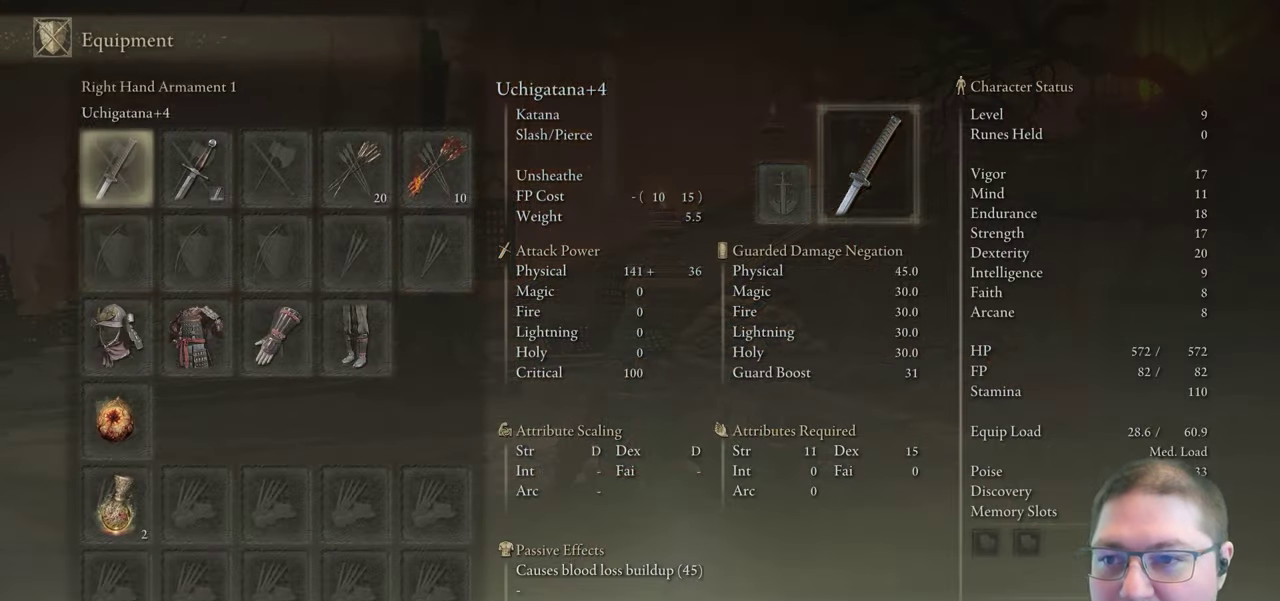
{"buttons": ["DPAD_DOWN"], "left_stick": "center", "right_stick": "center", "events": [[33, "DPAD_DOWN", "down"], [150, "DPAD_DOWN", "up"], [233, "DPAD_DOWN", "down"], [350, "DPAD_DOWN", "up"], [433, "DPAD_DOWN", "down"]]}
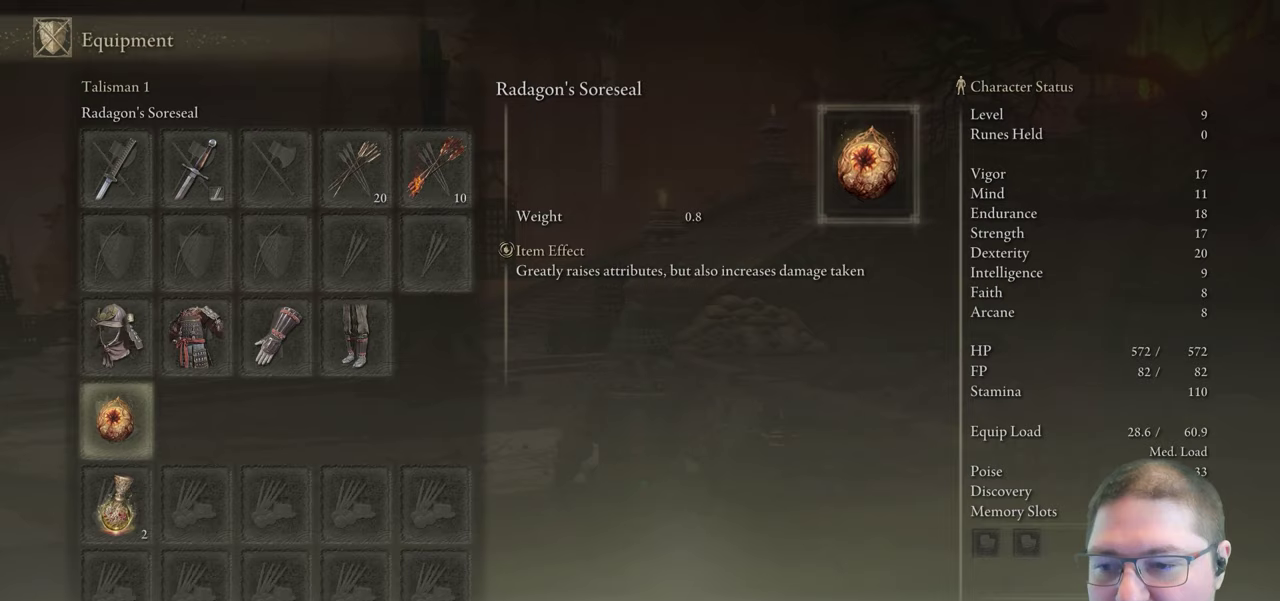
{"buttons": [], "left_stick": "center", "right_stick": "center", "events": [[50, "DPAD_DOWN", "up"], [350, "DPAD_DOWN", "down"], [483, "DPAD_DOWN", "up"]]}
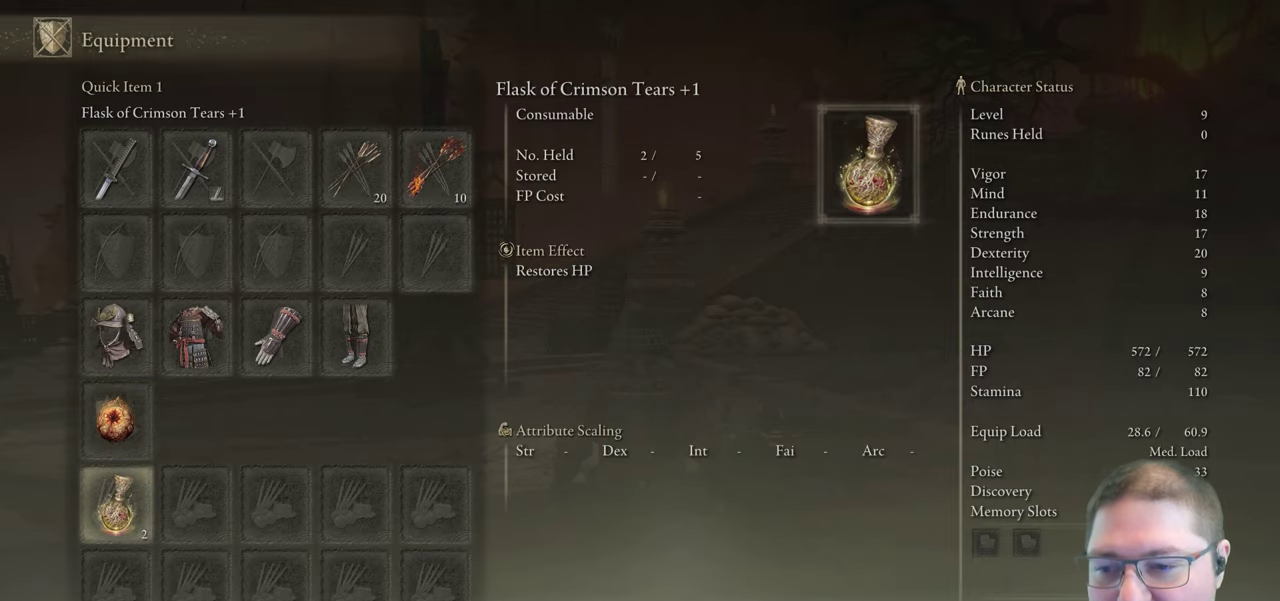
{"buttons": [], "left_stick": "center", "right_stick": "center", "events": [[83, "DPAD_RIGHT", "down"], [200, "DPAD_RIGHT", "up"], [233, "A", "down"], [350, "A", "up"]]}
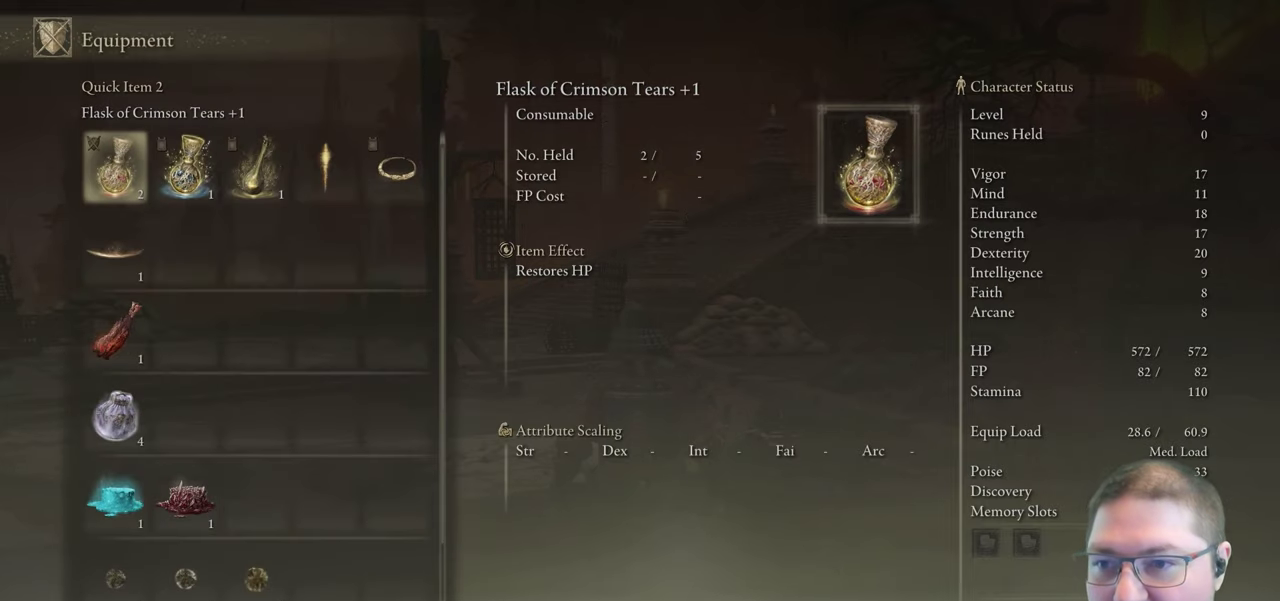
{"buttons": [], "left_stick": "center", "right_stick": "center", "events": [[300, "DPAD_RIGHT", "down"], [417, "DPAD_RIGHT", "up"]]}
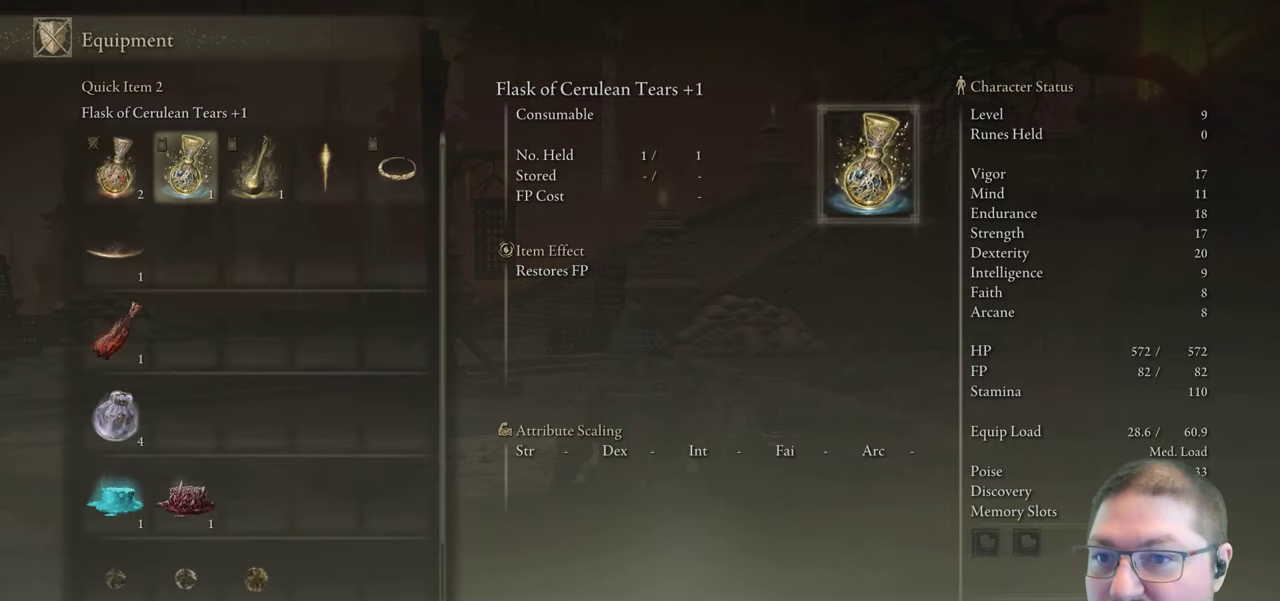
{"buttons": [], "left_stick": "center", "right_stick": "center", "events": [[67, "DPAD_RIGHT", "down"], [150, "DPAD_RIGHT", "up"], [333, "DPAD_DOWN", "down"], [450, "DPAD_DOWN", "up"]]}
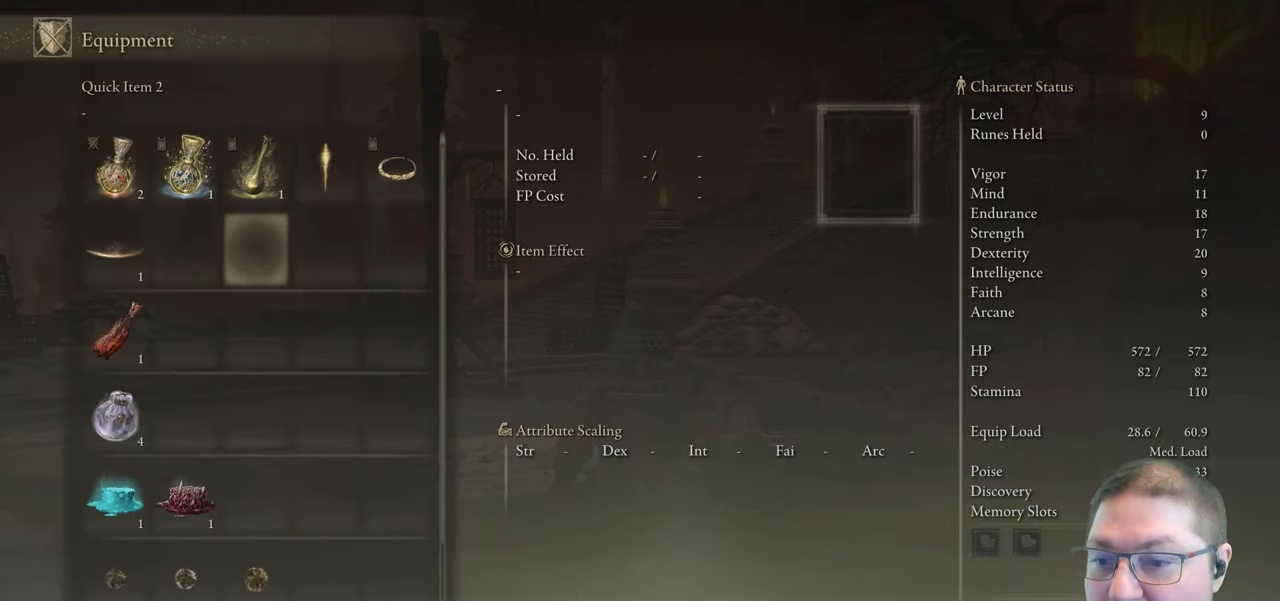
{"buttons": ["DPAD_LEFT"], "left_stick": "center", "right_stick": "center", "events": [[17, "DPAD_DOWN", "down"], [133, "DPAD_DOWN", "up"], [217, "DPAD_DOWN", "down"], [333, "DPAD_DOWN", "up"], [450, "DPAD_LEFT", "down"]]}
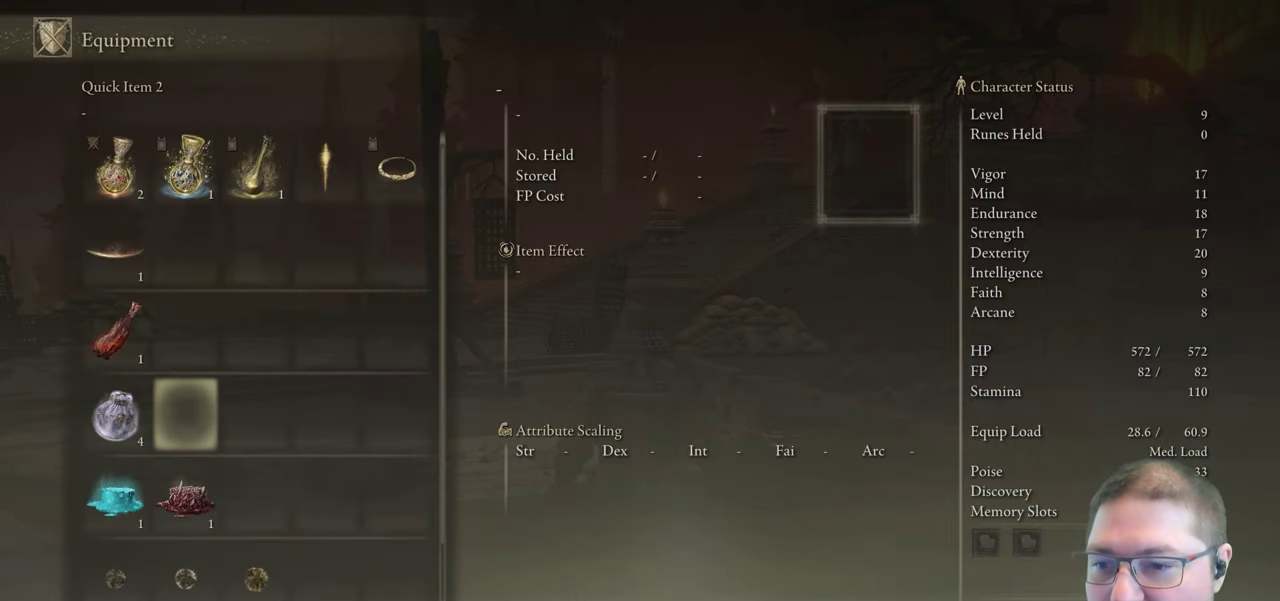
{"buttons": [], "left_stick": "center", "right_stick": "center", "events": [[67, "DPAD_LEFT", "up"], [133, "DPAD_LEFT", "down"], [250, "DPAD_LEFT", "up"], [317, "A", "down"], [433, "A", "up"]]}